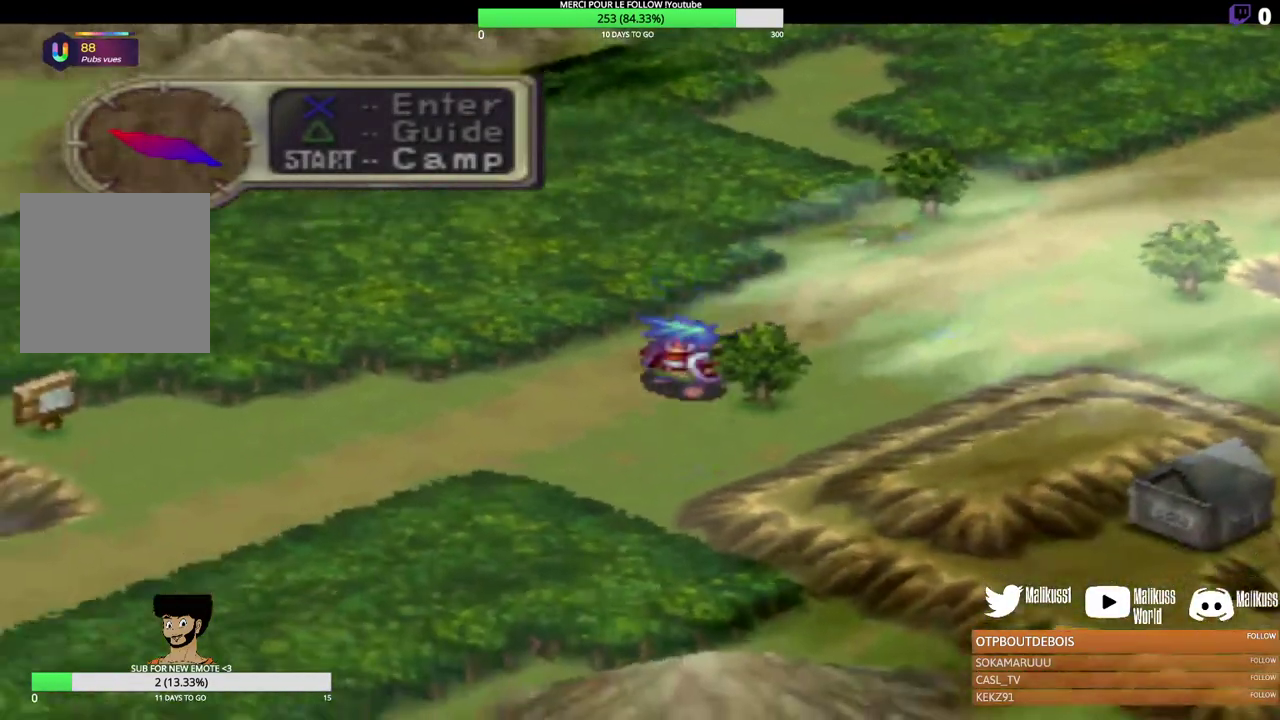
Gameplay with a controller (Xbox layout); each line is a JSON object with the inputs held at the frame after it (dt_ms = milliseconds from this image to that frame). "events" lists button and stick changes between this image and that frame as [ms after this image, input, new state], when the widget could be followed in between. Not read: R3 right_stick.
{"dt_ms": 200, "buttons": [], "left_stick": "down-left", "events": []}
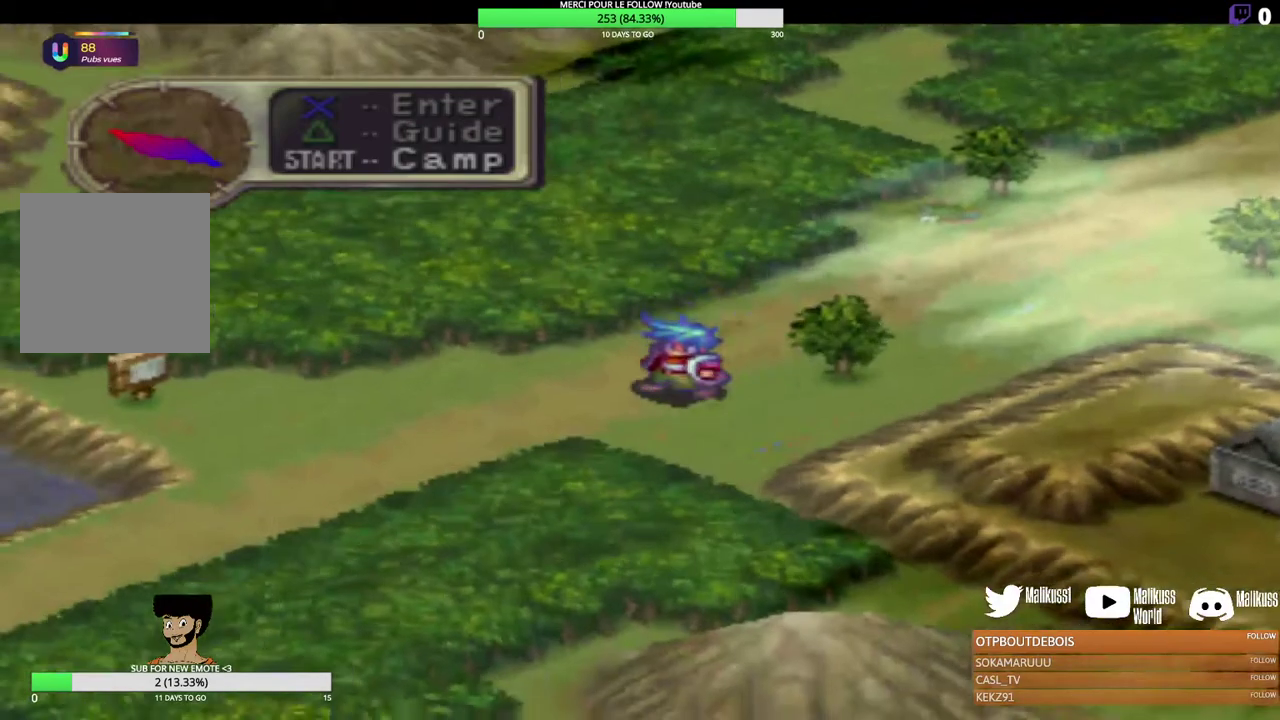
{"dt_ms": 300, "buttons": [], "left_stick": "down-left", "events": []}
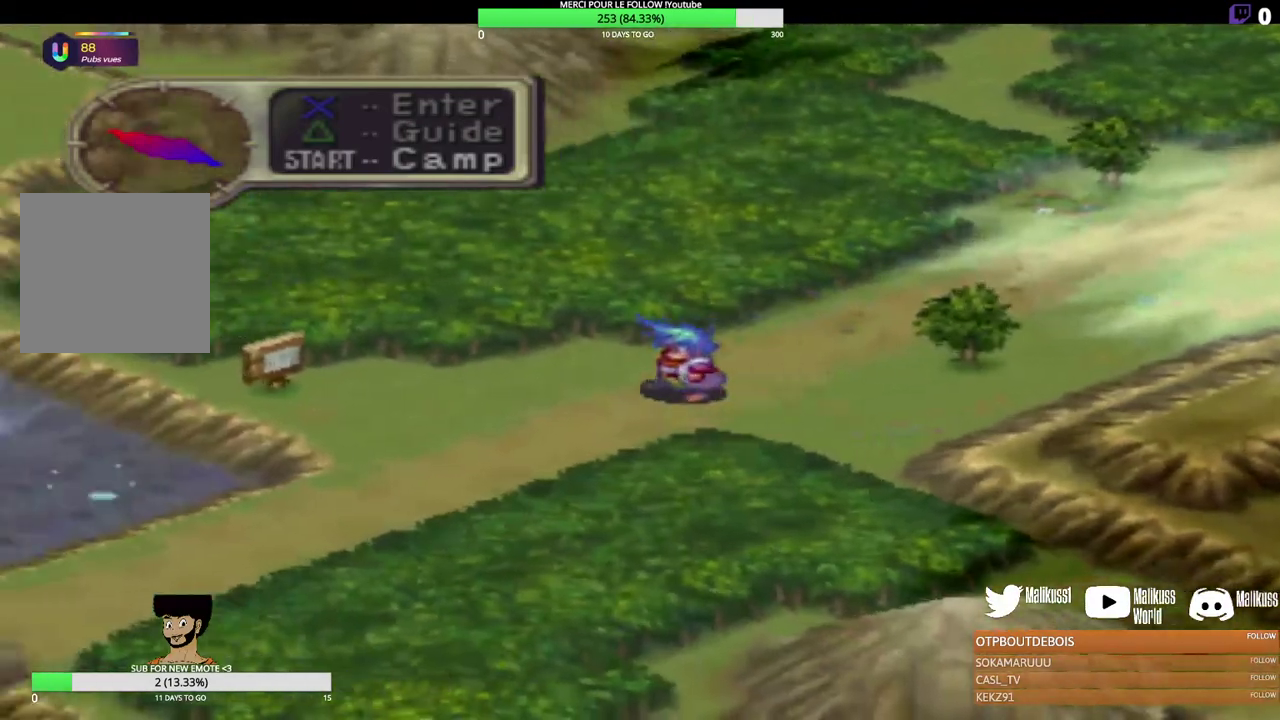
{"dt_ms": 300, "buttons": [], "left_stick": "down-left", "events": []}
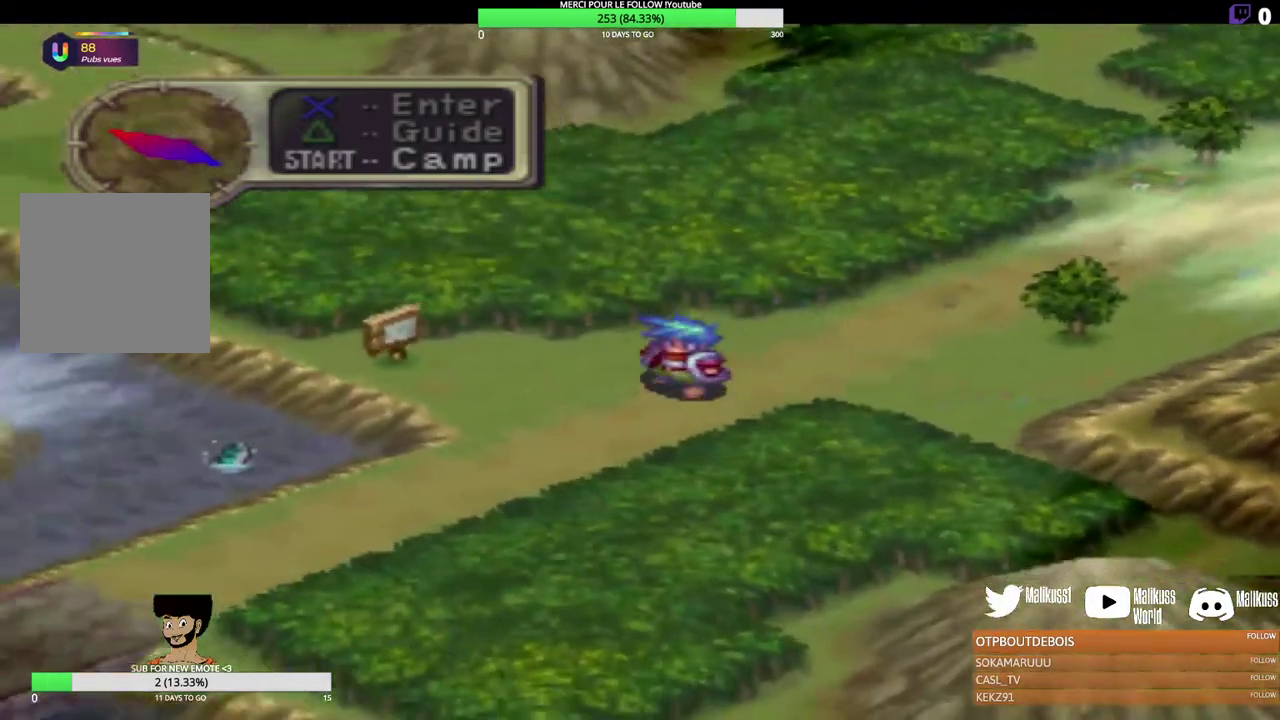
{"dt_ms": 300, "buttons": [], "left_stick": "center", "events": [[300, "left_stick", "center"]]}
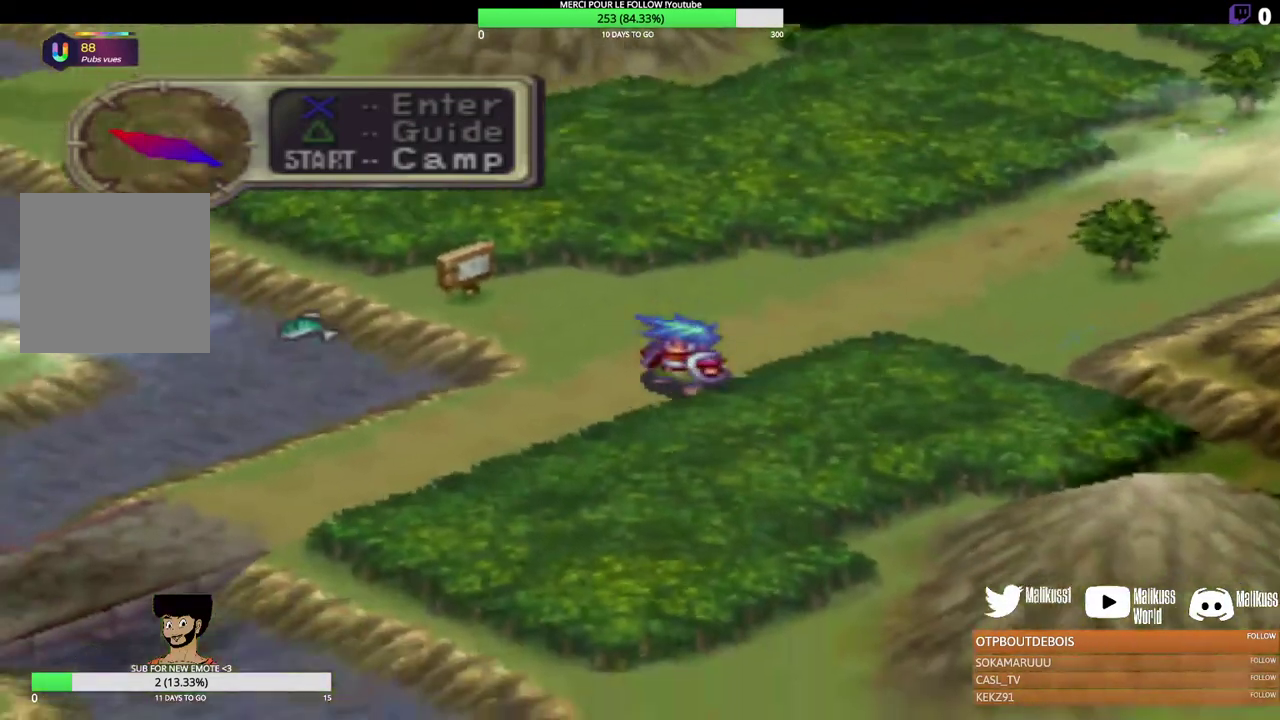
{"dt_ms": 500, "buttons": [], "left_stick": "center", "events": []}
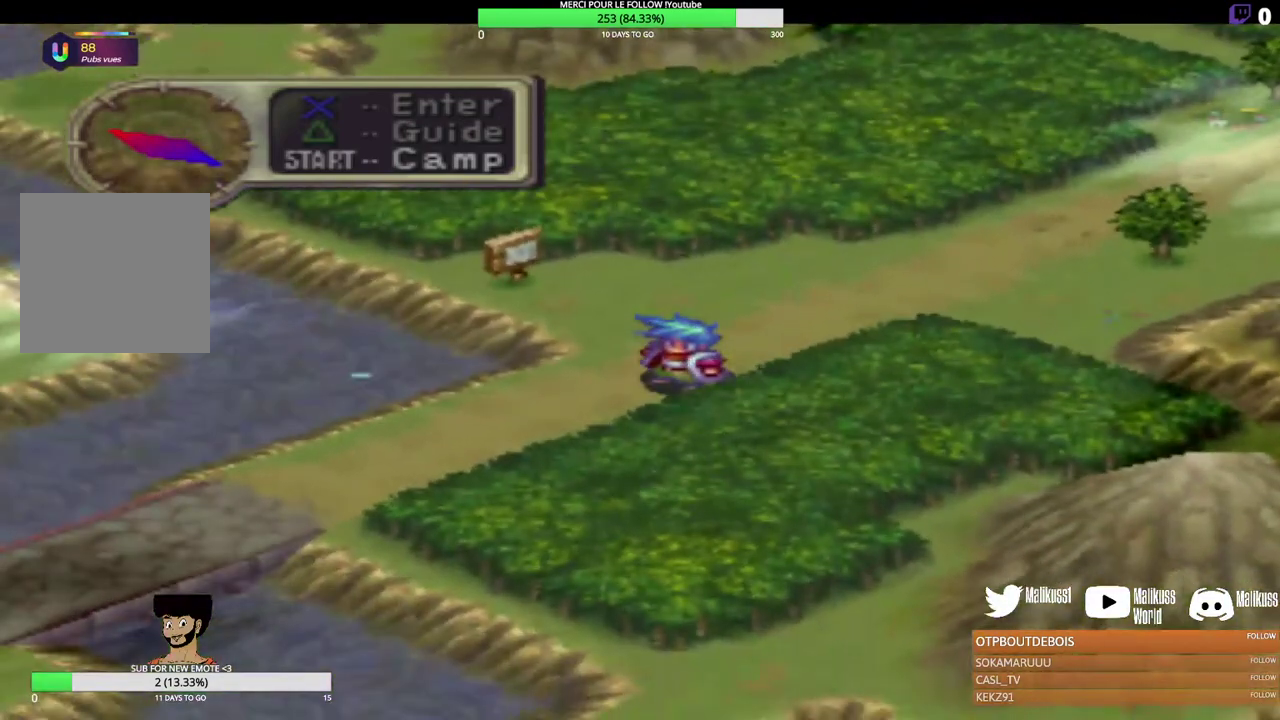
{"dt_ms": 500, "buttons": [], "left_stick": "center", "events": []}
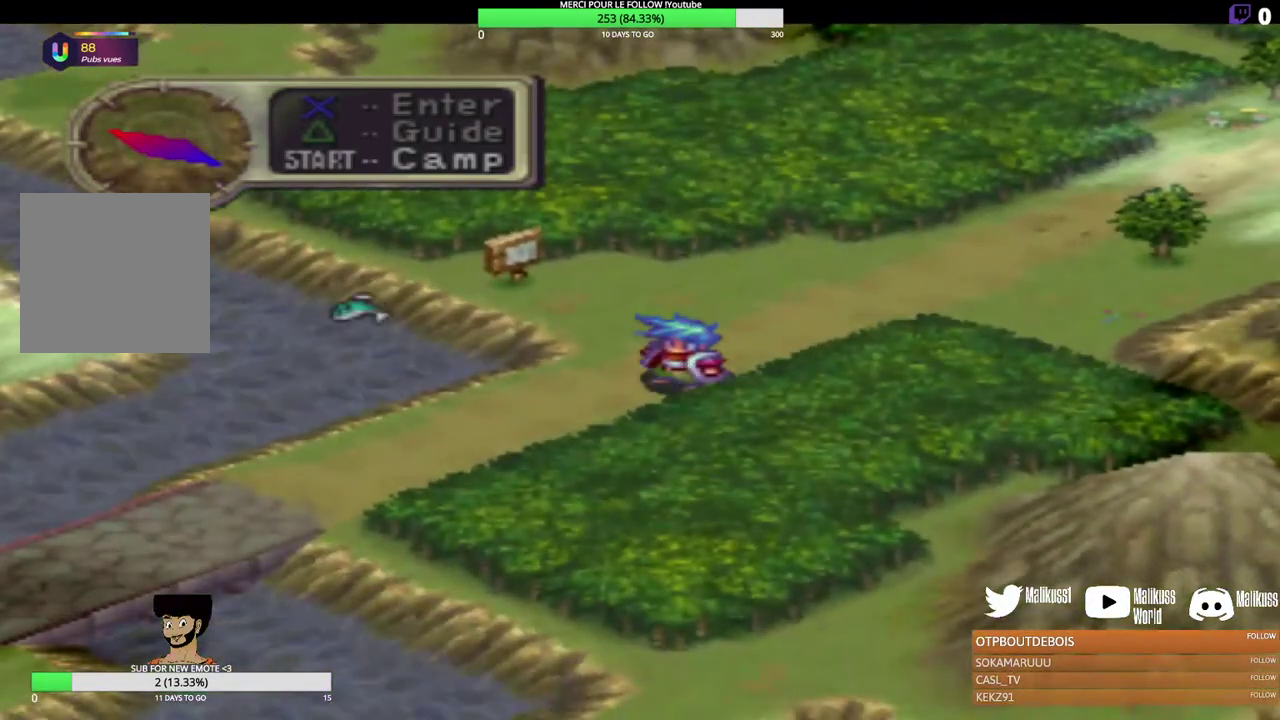
{"dt_ms": 500, "buttons": [], "left_stick": "center", "events": []}
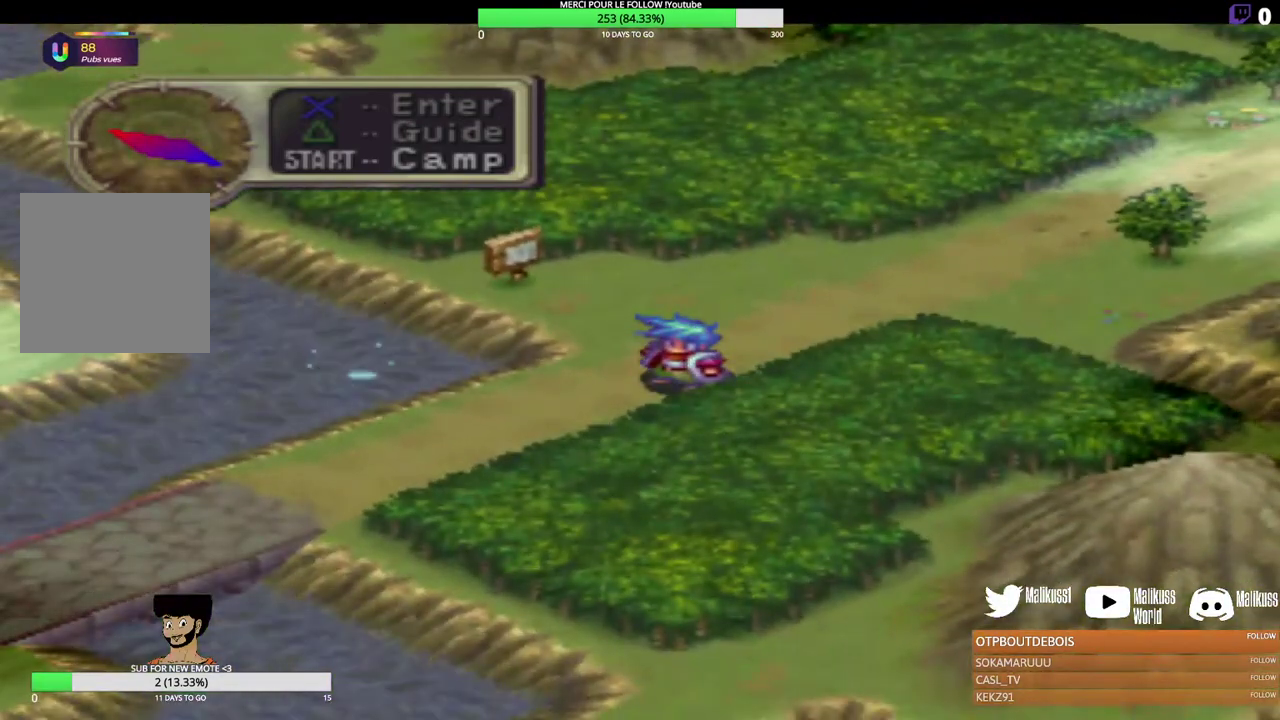
{"dt_ms": 500, "buttons": [], "left_stick": "center", "events": []}
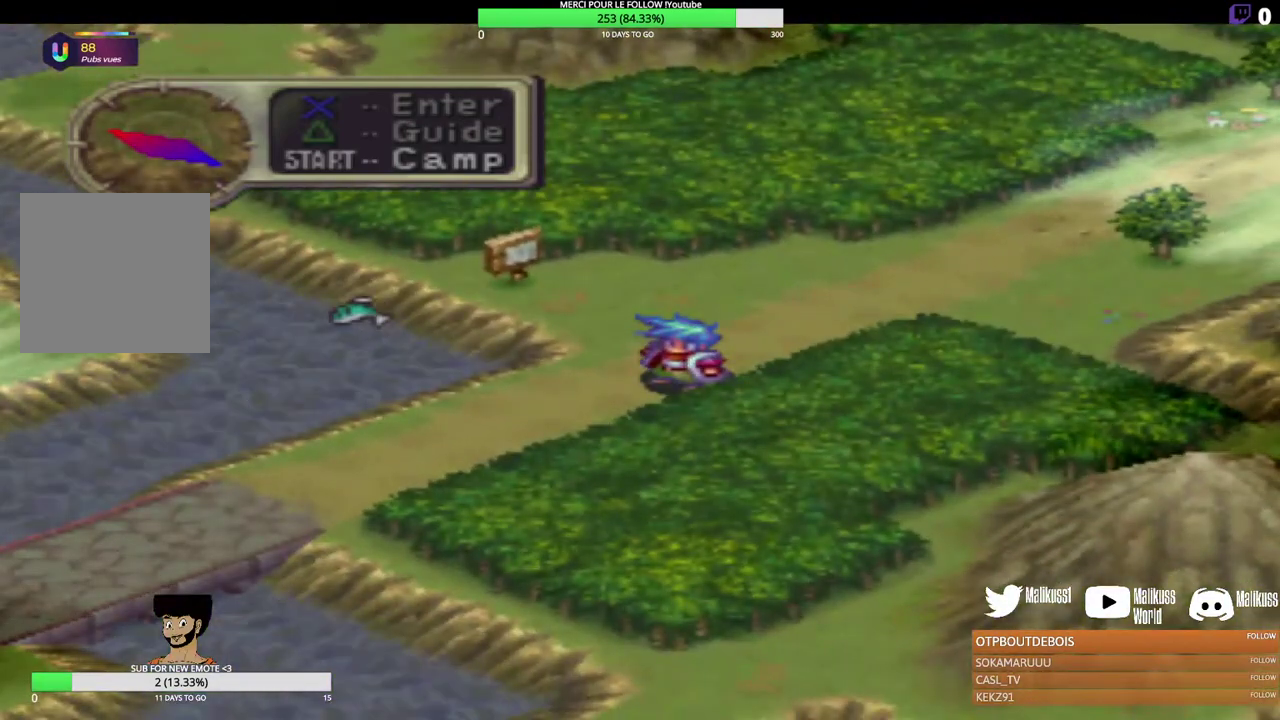
{"dt_ms": 500, "buttons": [], "left_stick": "center", "events": []}
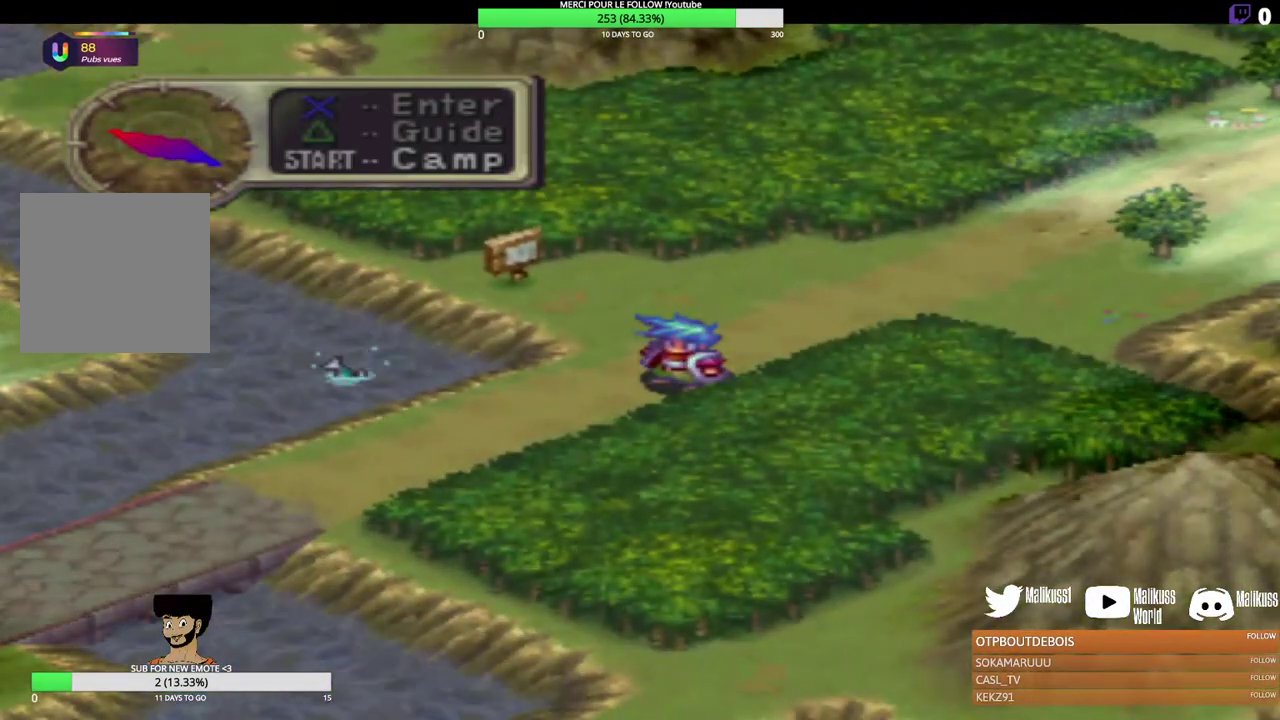
{"dt_ms": 500, "buttons": [], "left_stick": "left", "events": [[33, "left_stick", "left"]]}
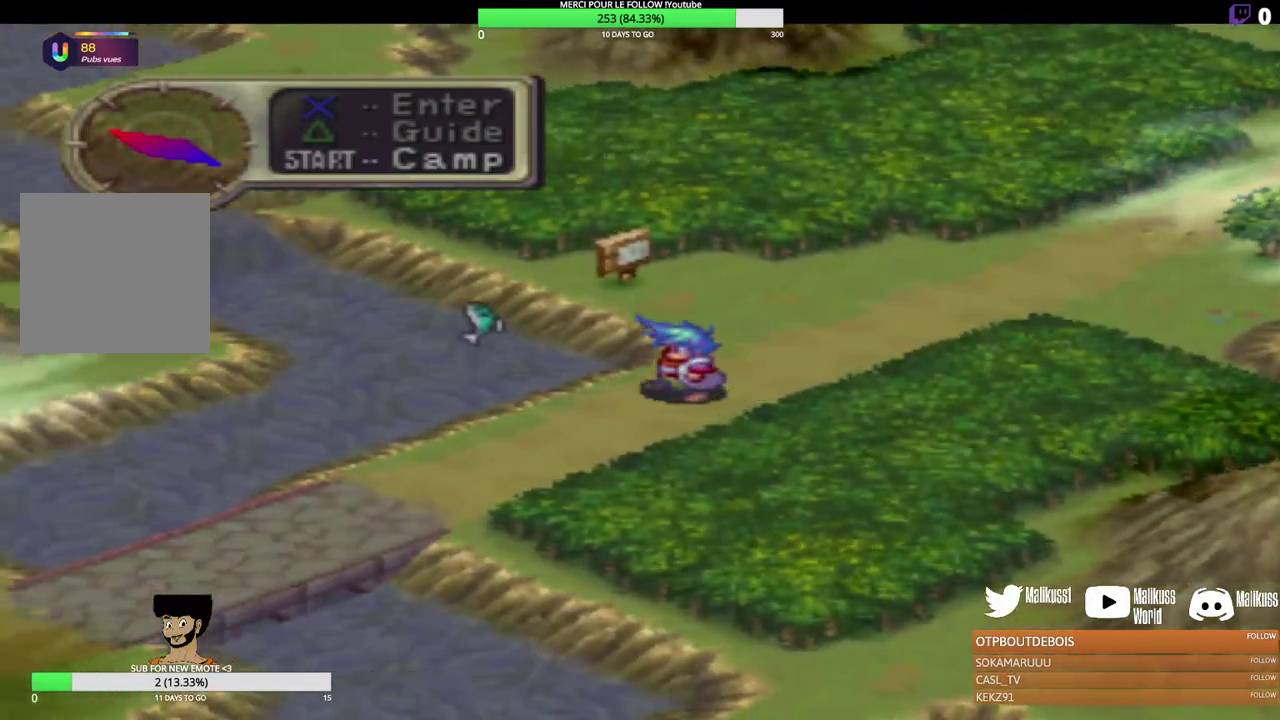
{"dt_ms": 300, "buttons": [], "left_stick": "down-left", "events": [[267, "left_stick", "down-left"]]}
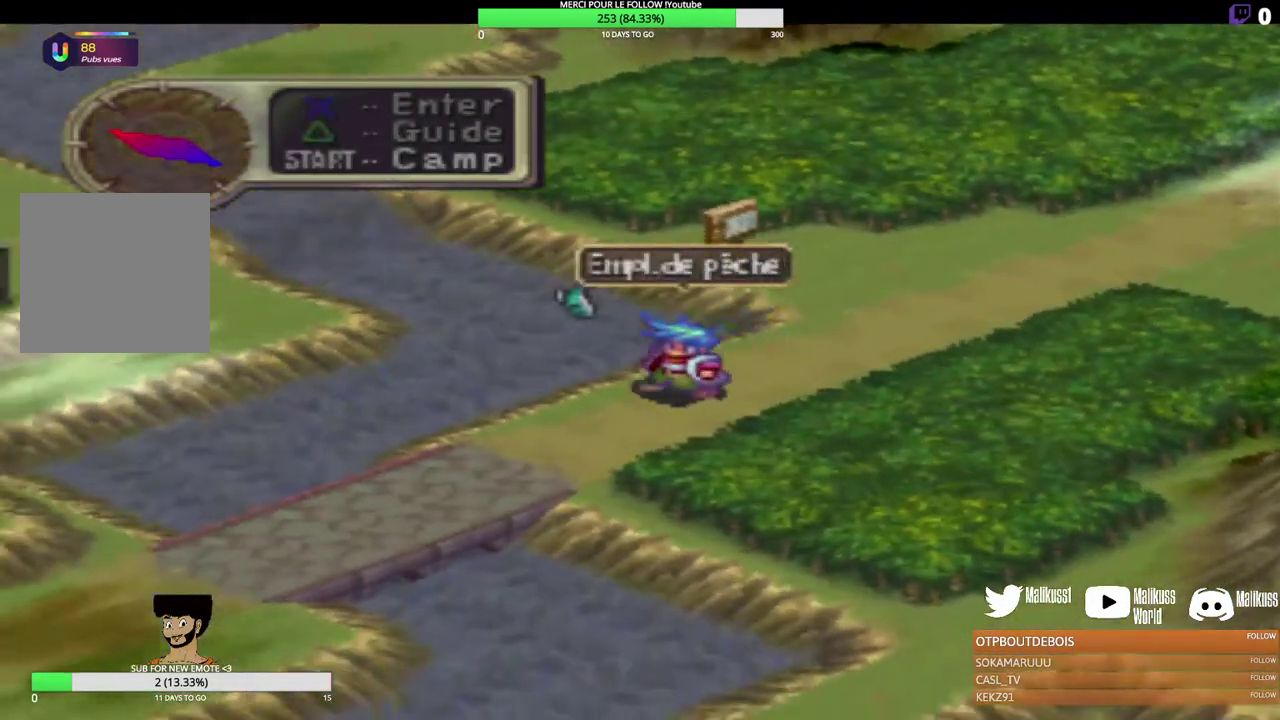
{"dt_ms": 200, "buttons": [], "left_stick": "down-left", "events": []}
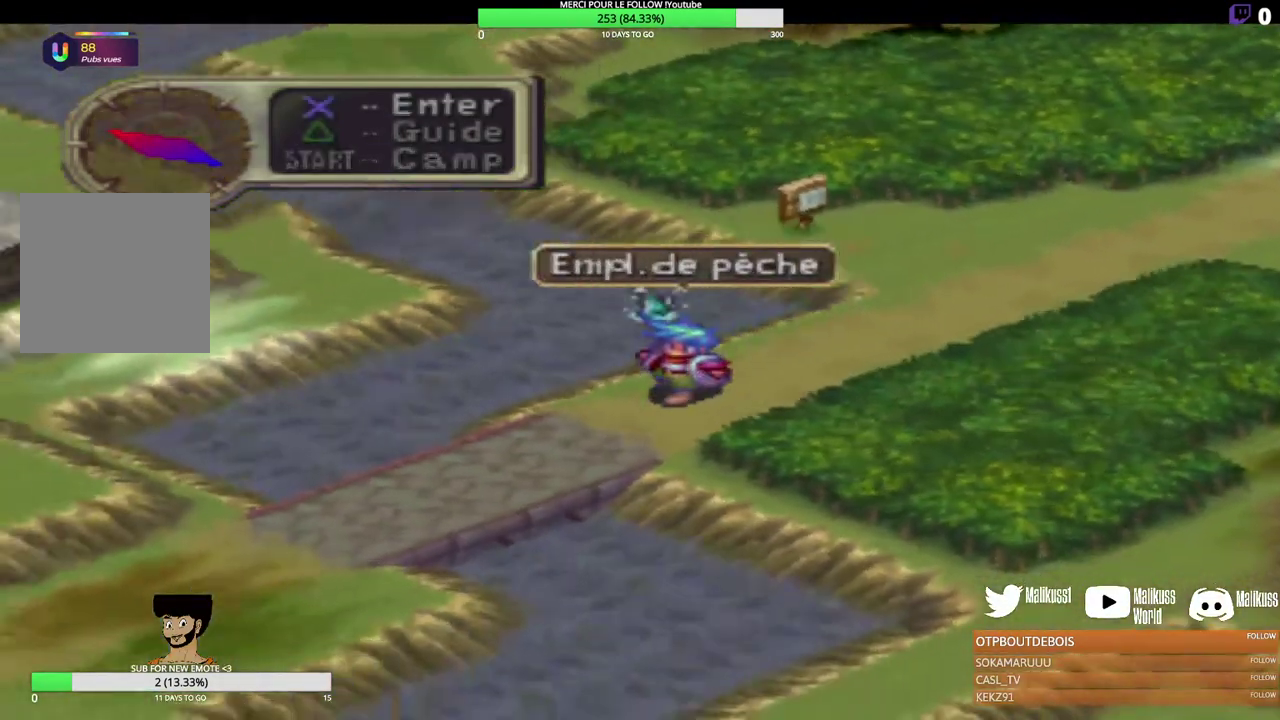
{"dt_ms": 300, "buttons": [], "left_stick": "down-left", "events": []}
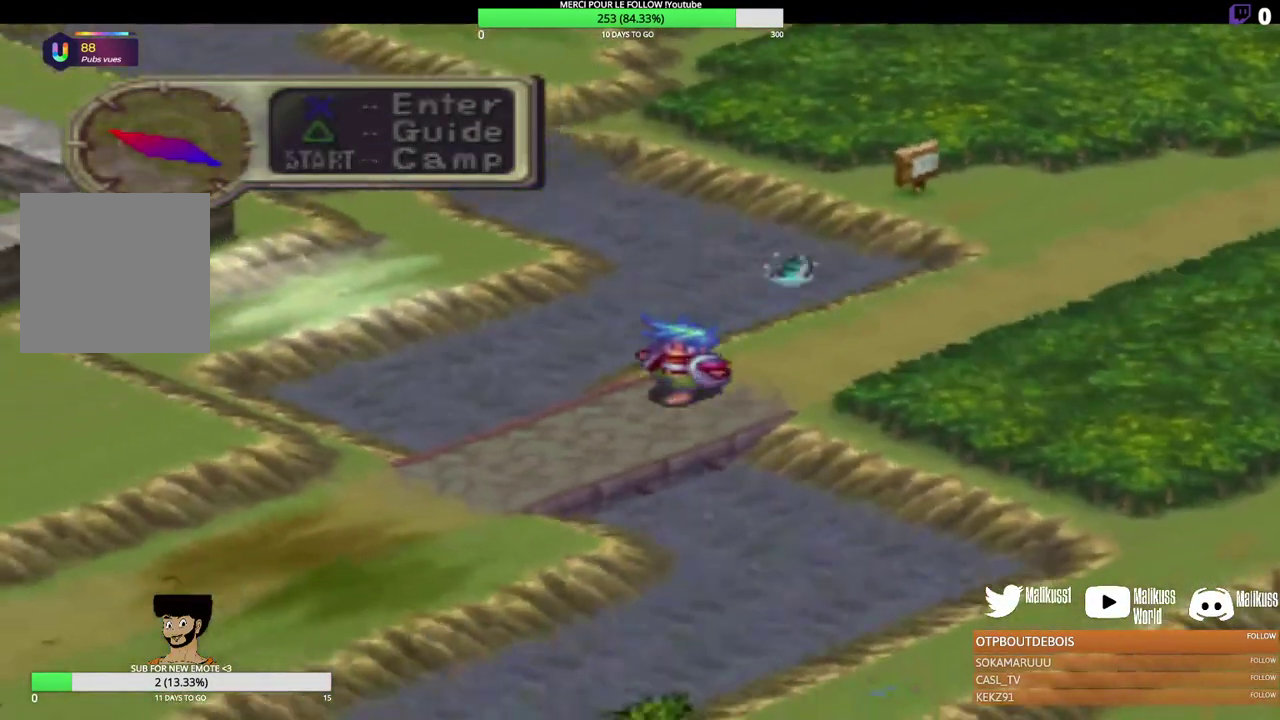
{"dt_ms": 300, "buttons": [], "left_stick": "down-left", "events": []}
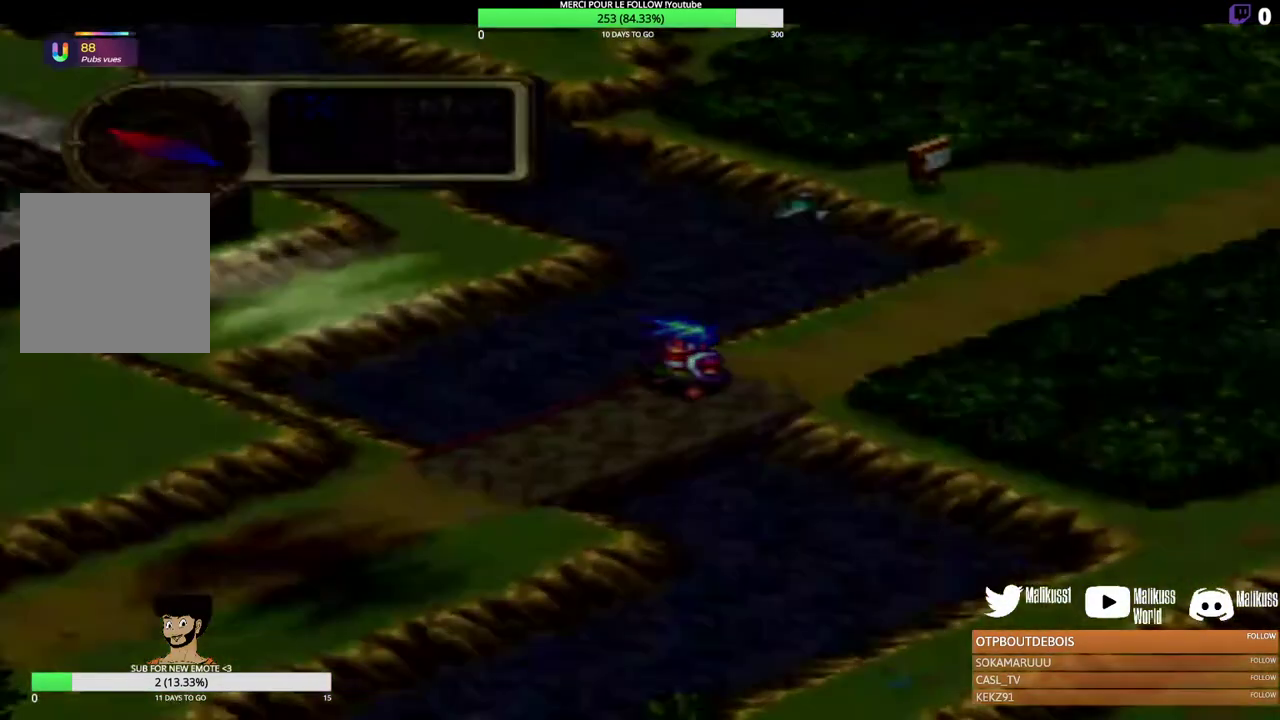
{"dt_ms": 400, "buttons": [], "left_stick": "center", "events": [[400, "left_stick", "center"]]}
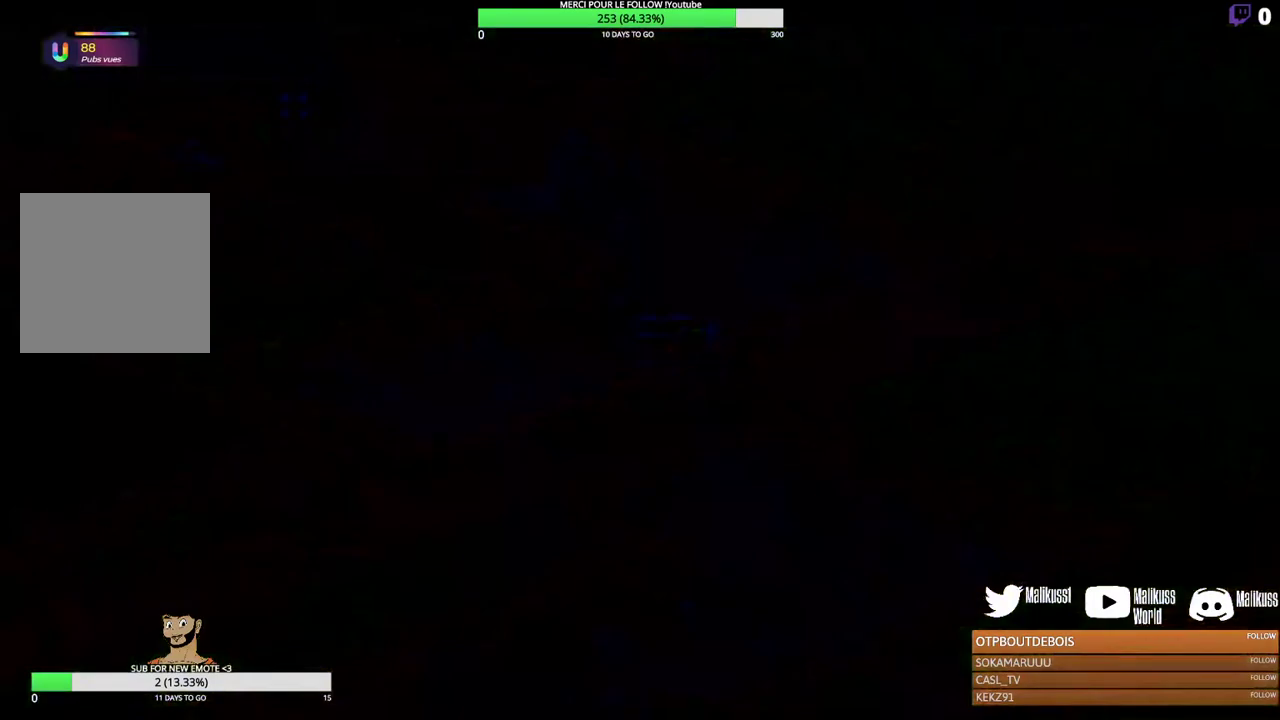
{"dt_ms": 500, "buttons": [], "left_stick": "center", "events": []}
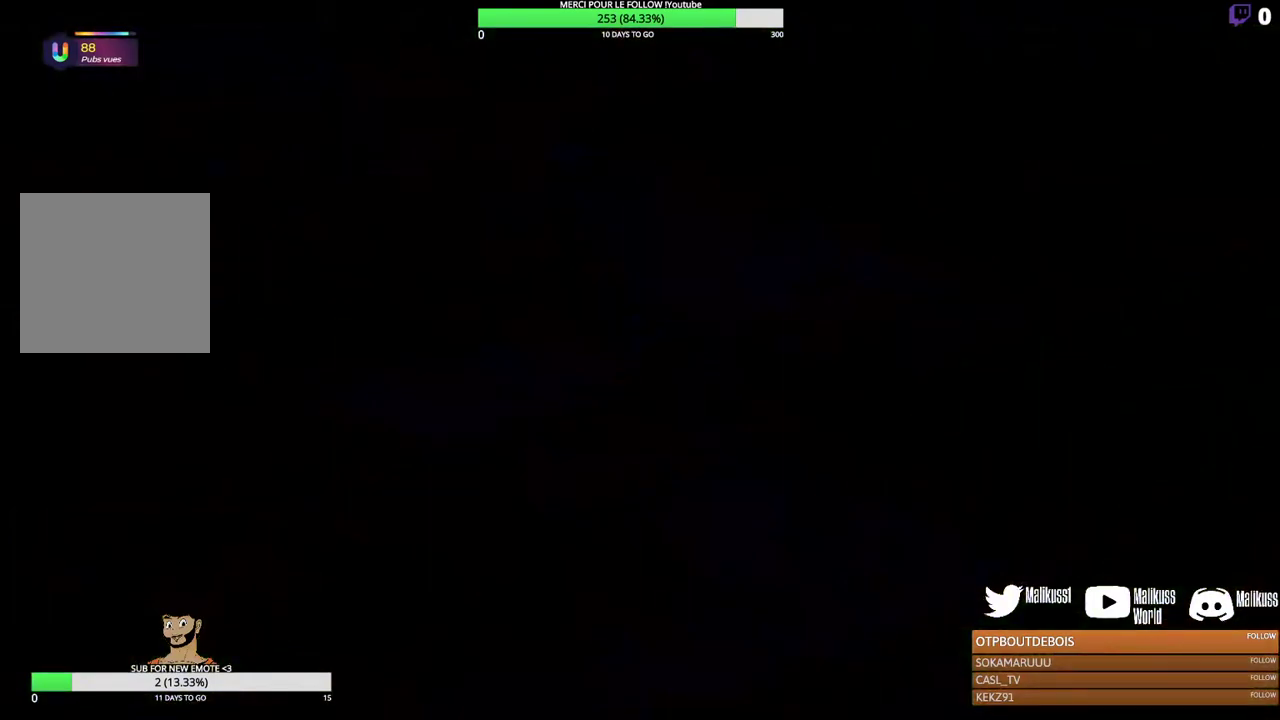
{"dt_ms": 500, "buttons": [], "left_stick": "up-right", "events": [[467, "left_stick", "up-right"]]}
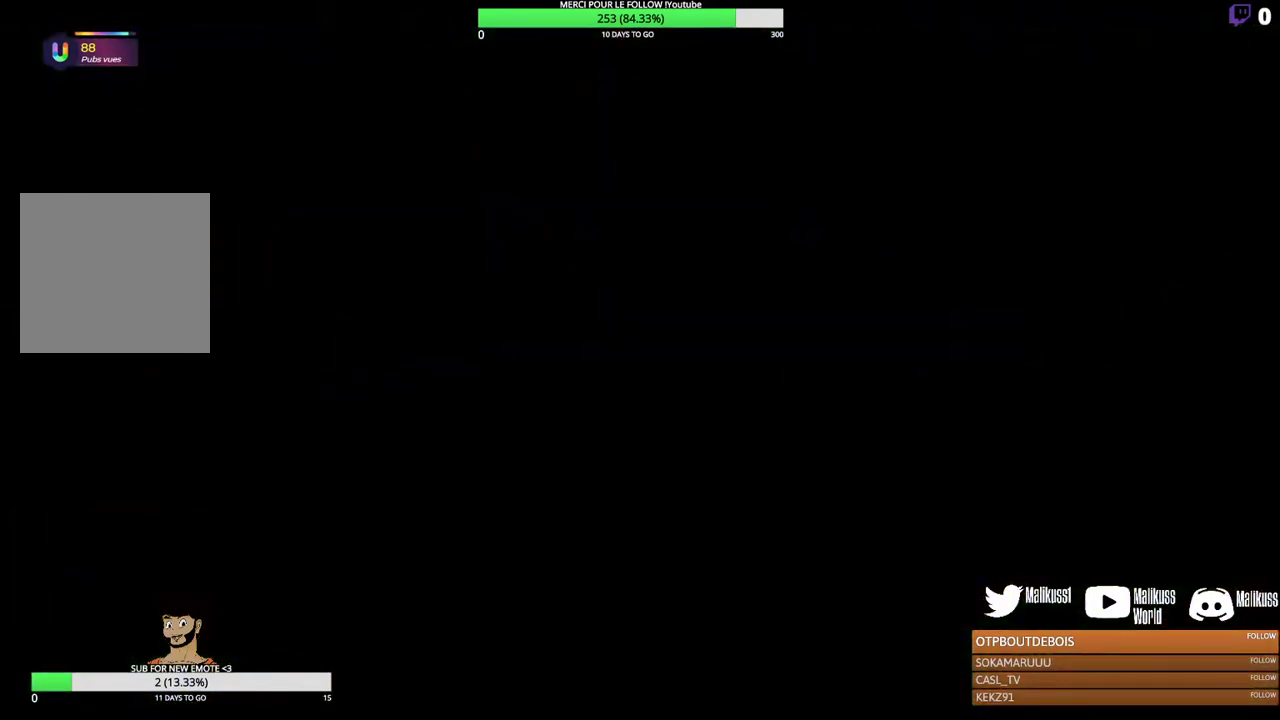
{"dt_ms": 500, "buttons": [], "left_stick": "up-right", "events": []}
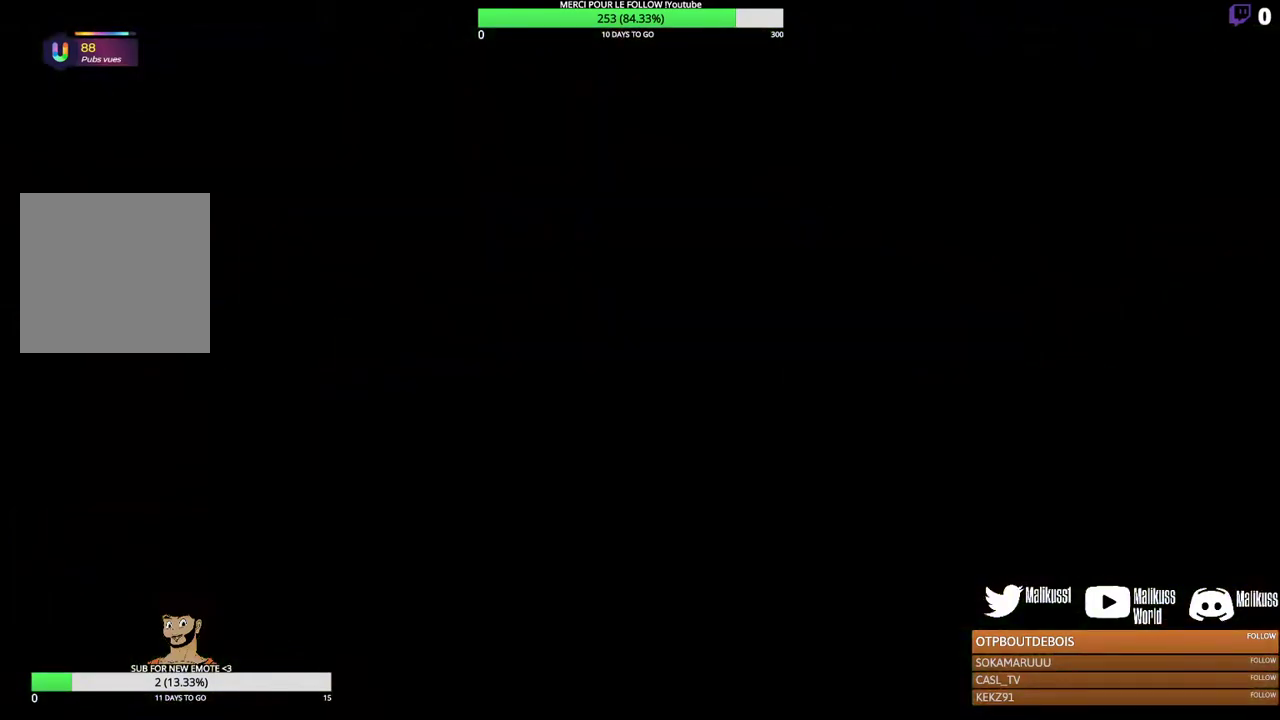
{"dt_ms": 500, "buttons": [], "left_stick": "up-right", "events": []}
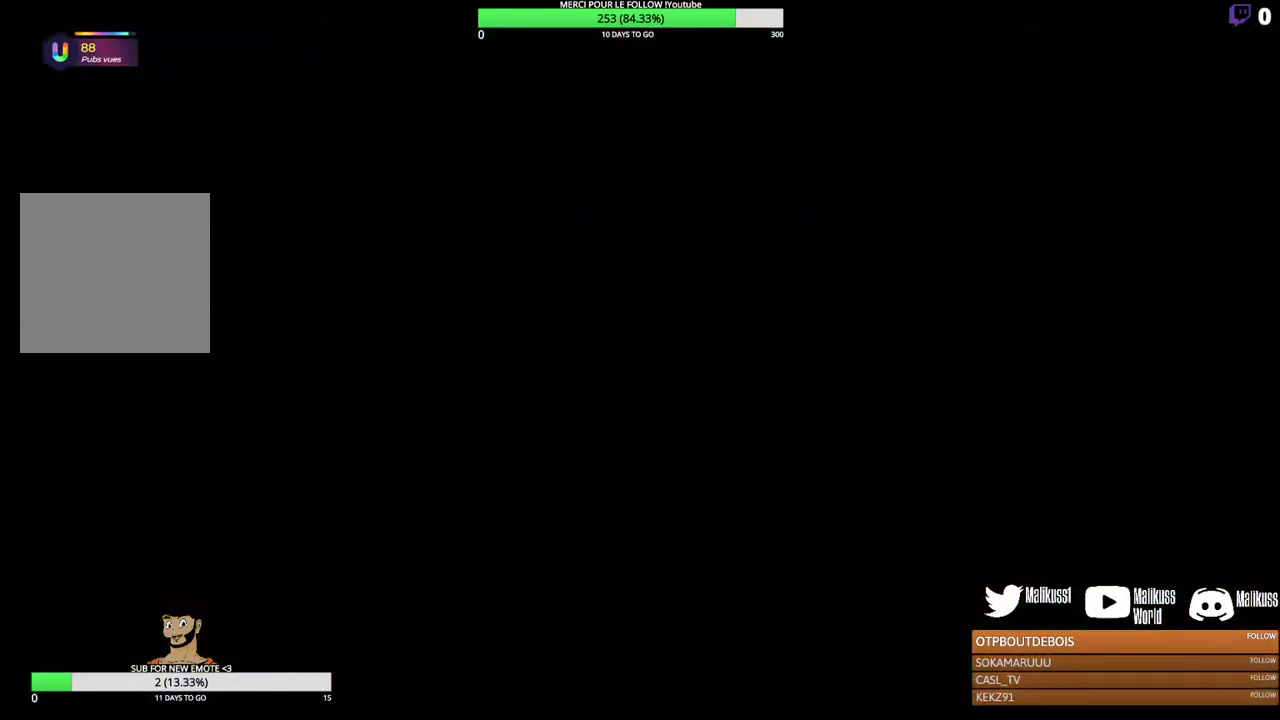
{"dt_ms": 500, "buttons": [], "left_stick": "up-right", "events": []}
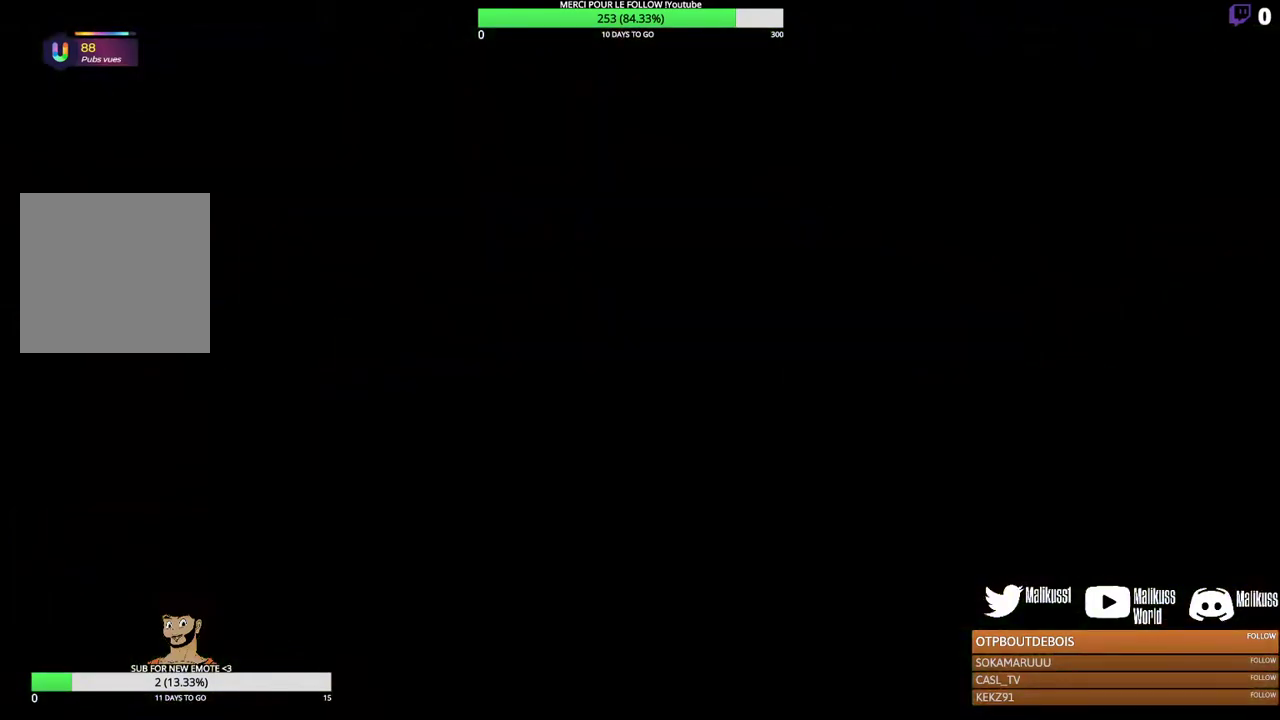
{"dt_ms": 500, "buttons": [], "left_stick": "up-right", "events": []}
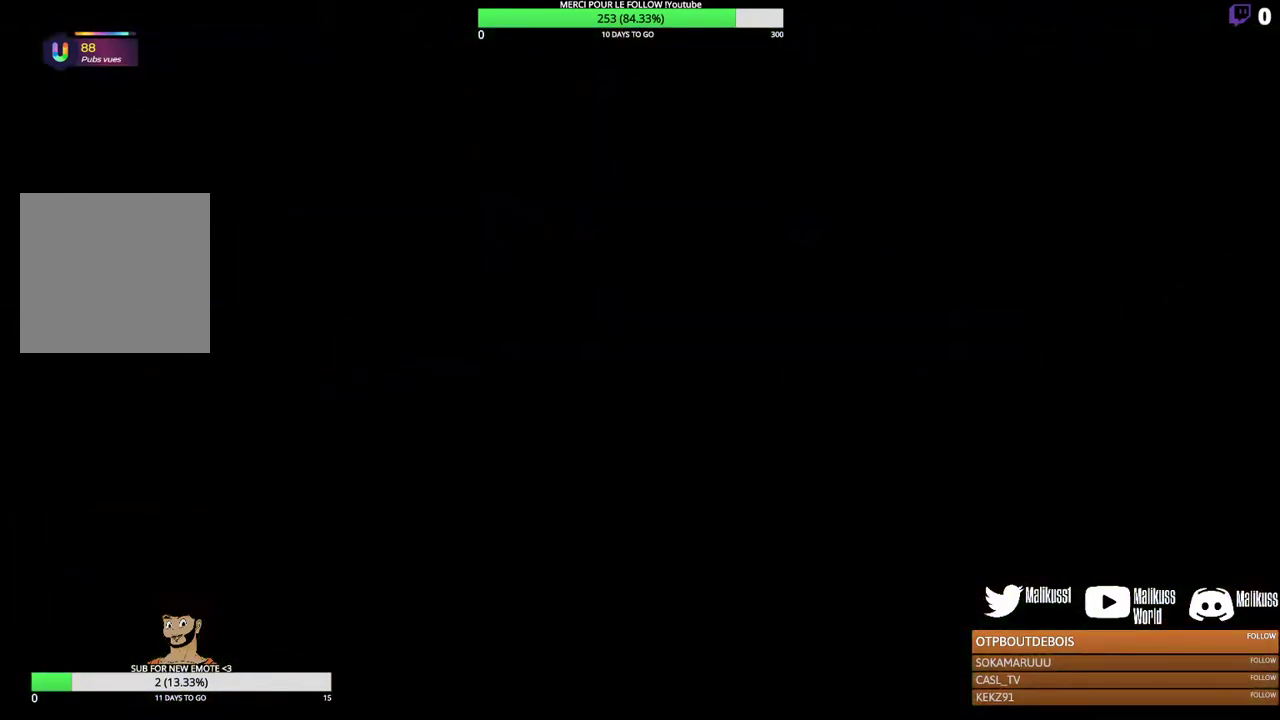
{"dt_ms": 600, "buttons": [], "left_stick": "up-right", "events": []}
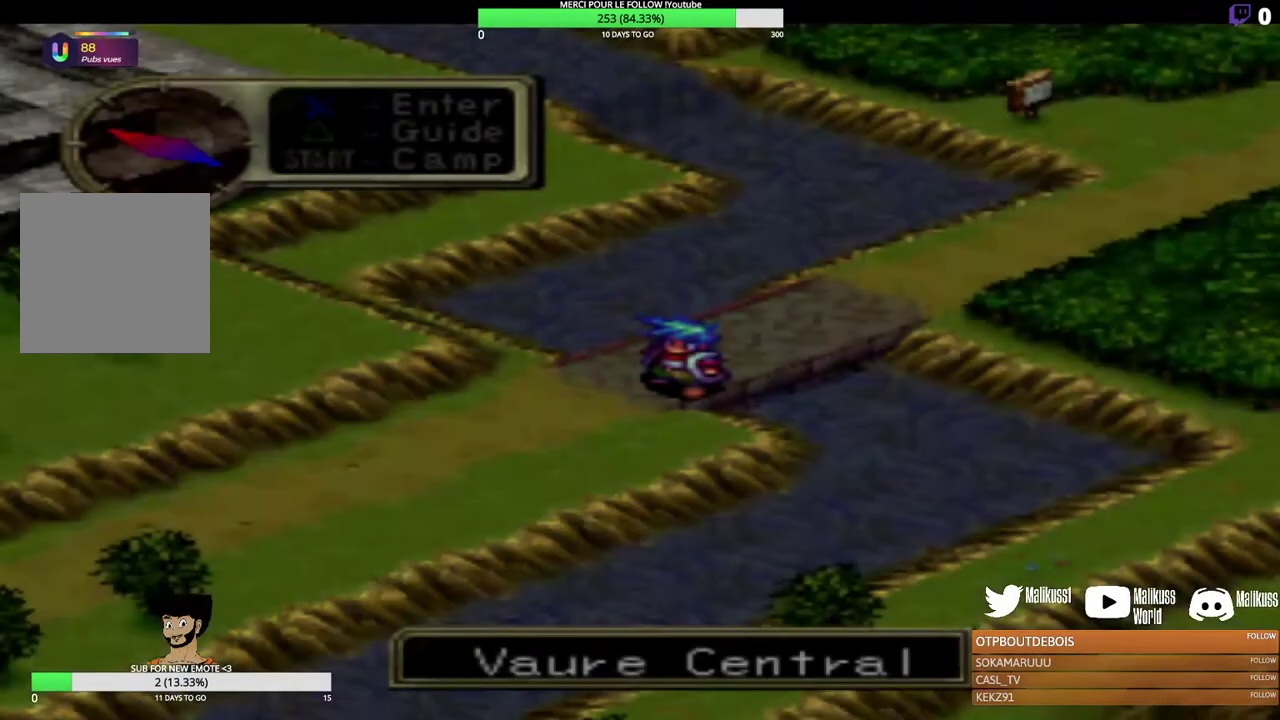
{"dt_ms": 400, "buttons": [], "left_stick": "up-right", "events": []}
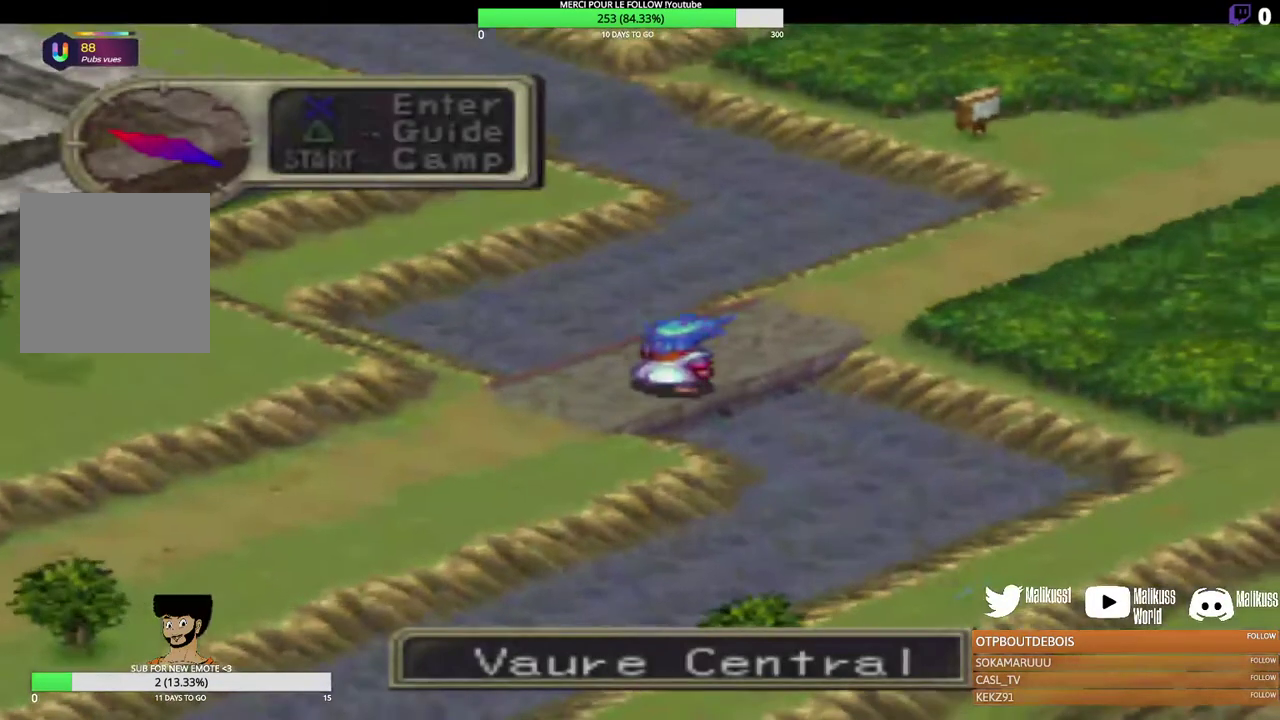
{"dt_ms": 300, "buttons": [], "left_stick": "up-right", "events": []}
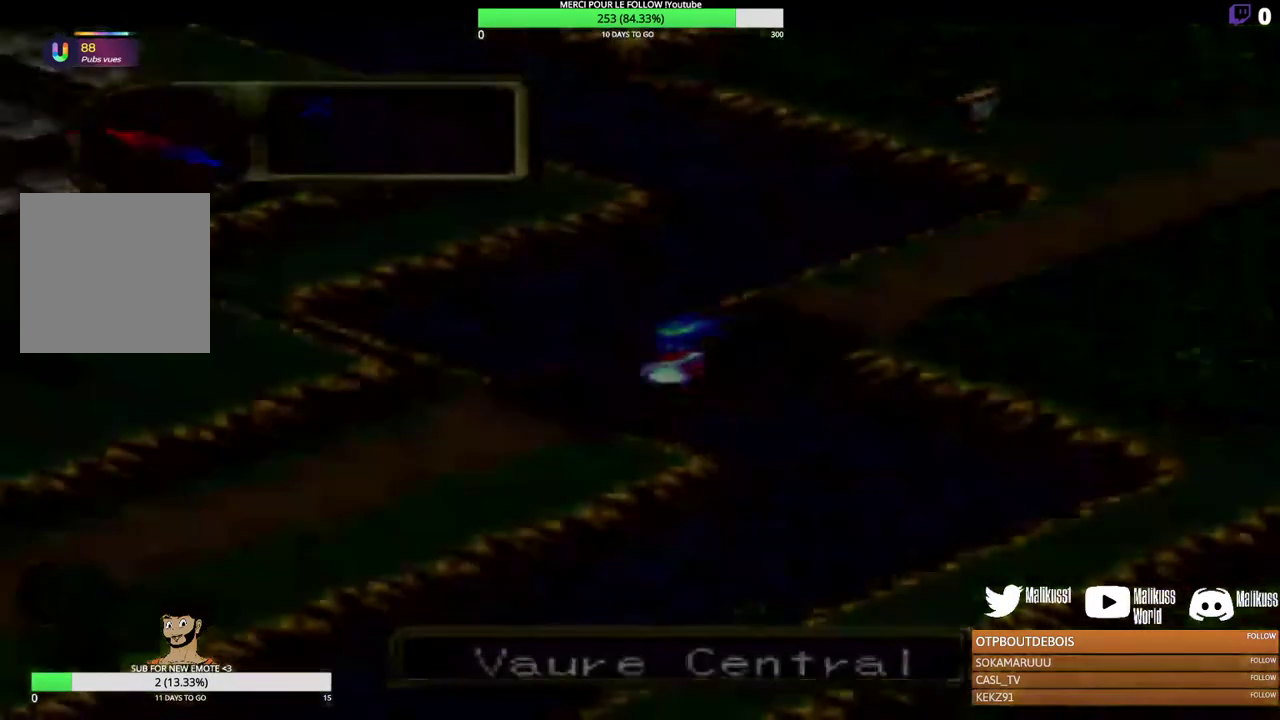
{"dt_ms": 700, "buttons": [], "left_stick": "up-right", "events": []}
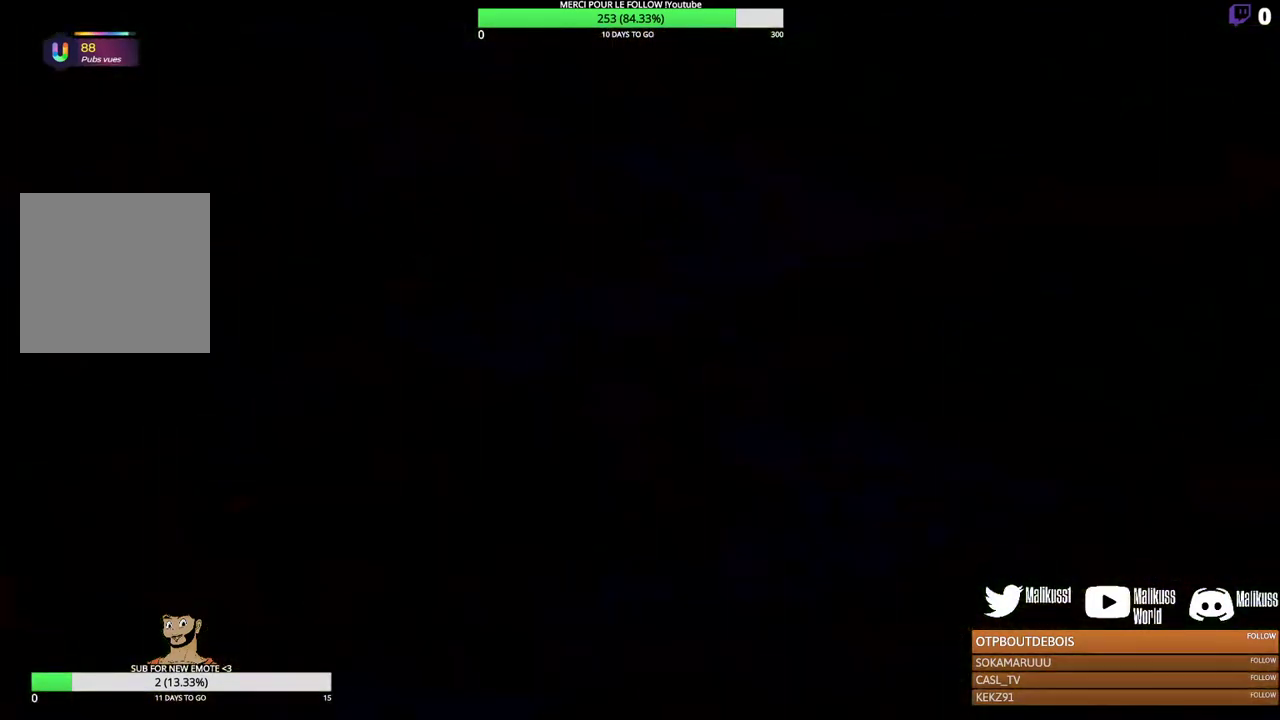
{"dt_ms": 500, "buttons": [], "left_stick": "up-right", "events": []}
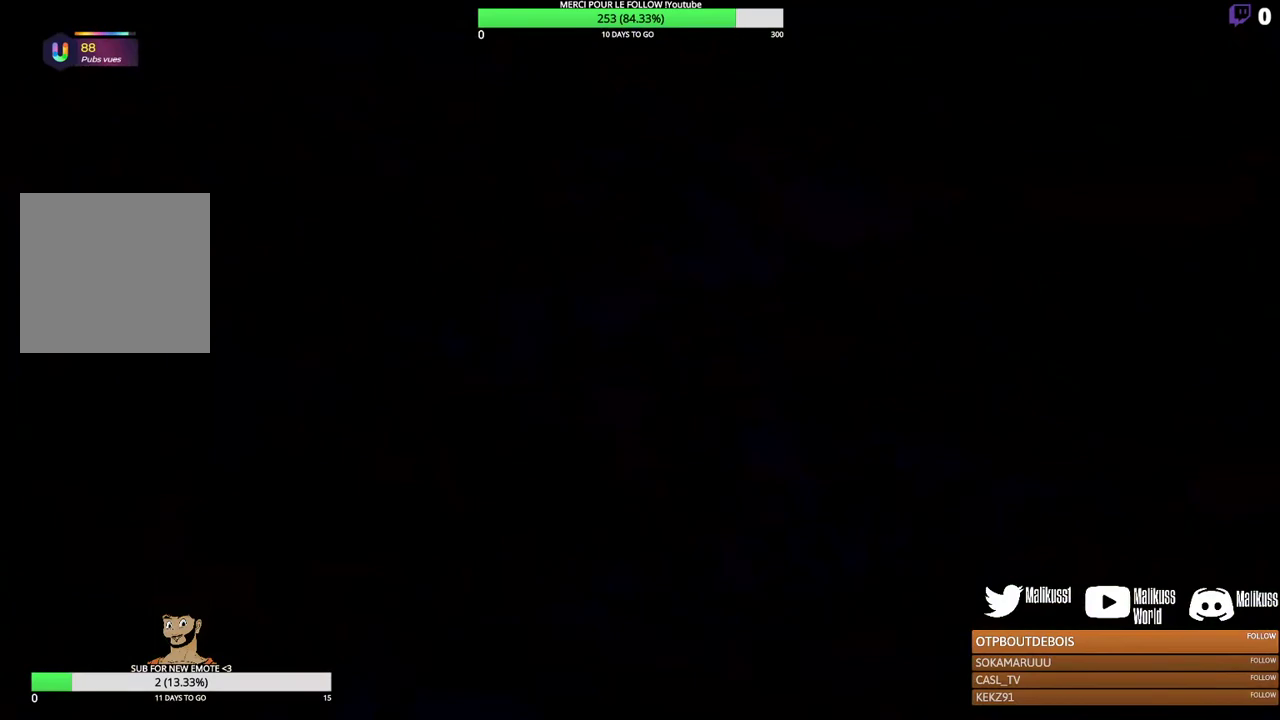
{"dt_ms": 500, "buttons": [], "left_stick": "up-right", "events": []}
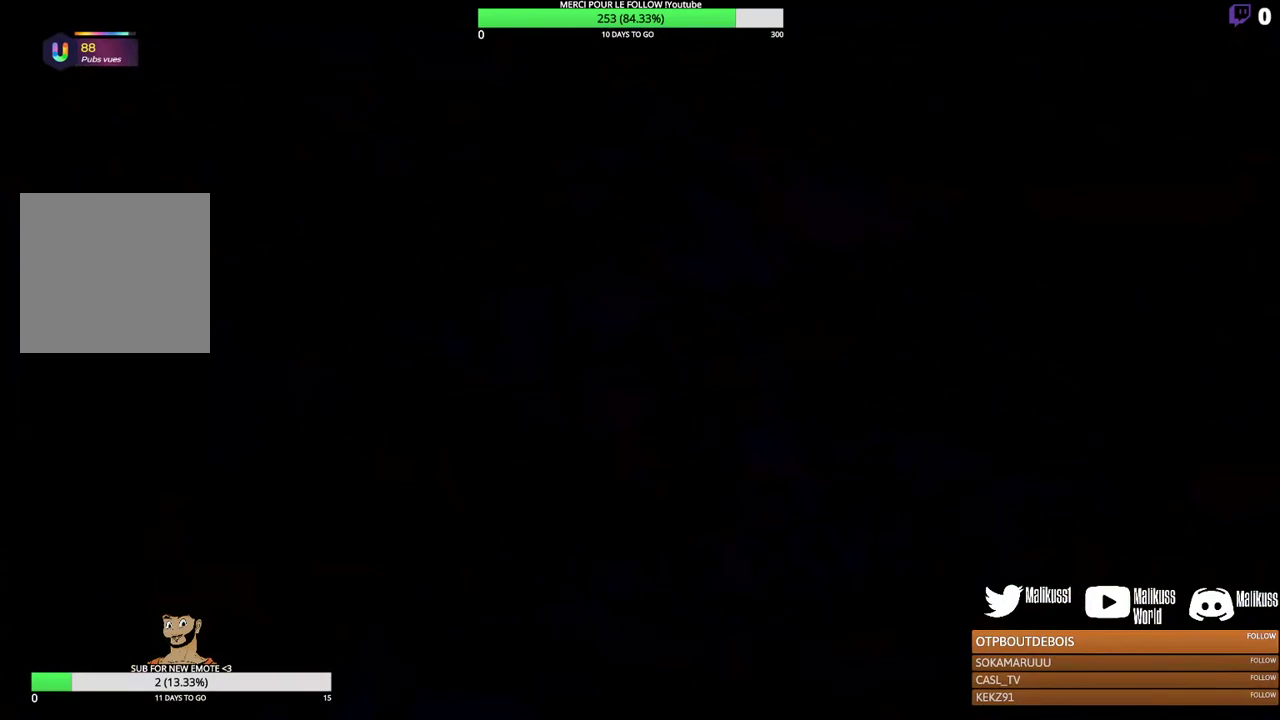
{"dt_ms": 500, "buttons": [], "left_stick": "center", "events": [[200, "left_stick", "up"], [267, "left_stick", "center"]]}